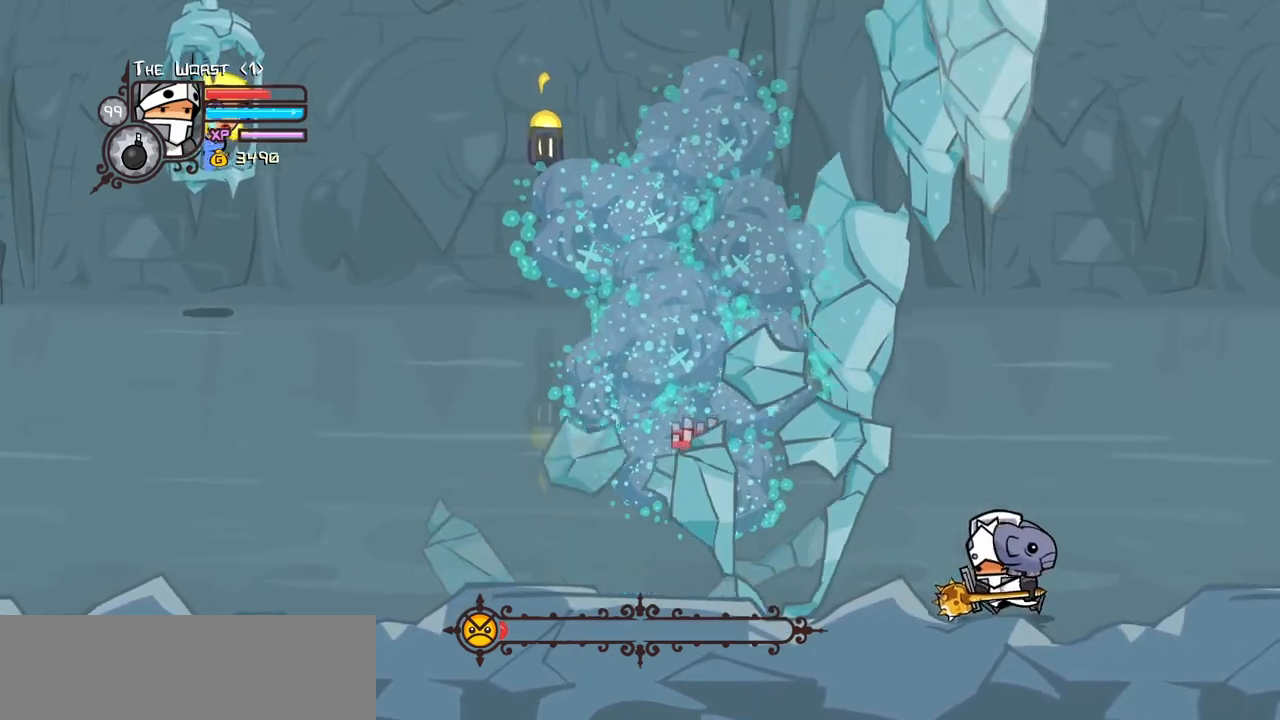
Gameplay with keyboard; each line is a JSON object with the keys held at the frame after it. "events" lists presses ("down") and releases ("up") of "block", "down", "heavy", "item", "iteml", "itemr", "jump", "left", "light", "magic", "right" and "up" between this image and that frame as [ms after this image, input, new state], when the widget could be followed in between. No other keys are recorded. Mouse input is not recorded. Key names are as the overlay labels them; some are game actions (e.g. jump) rather than physical keys.
{"keys": ["left"], "events": [[217, "up", "up"]]}
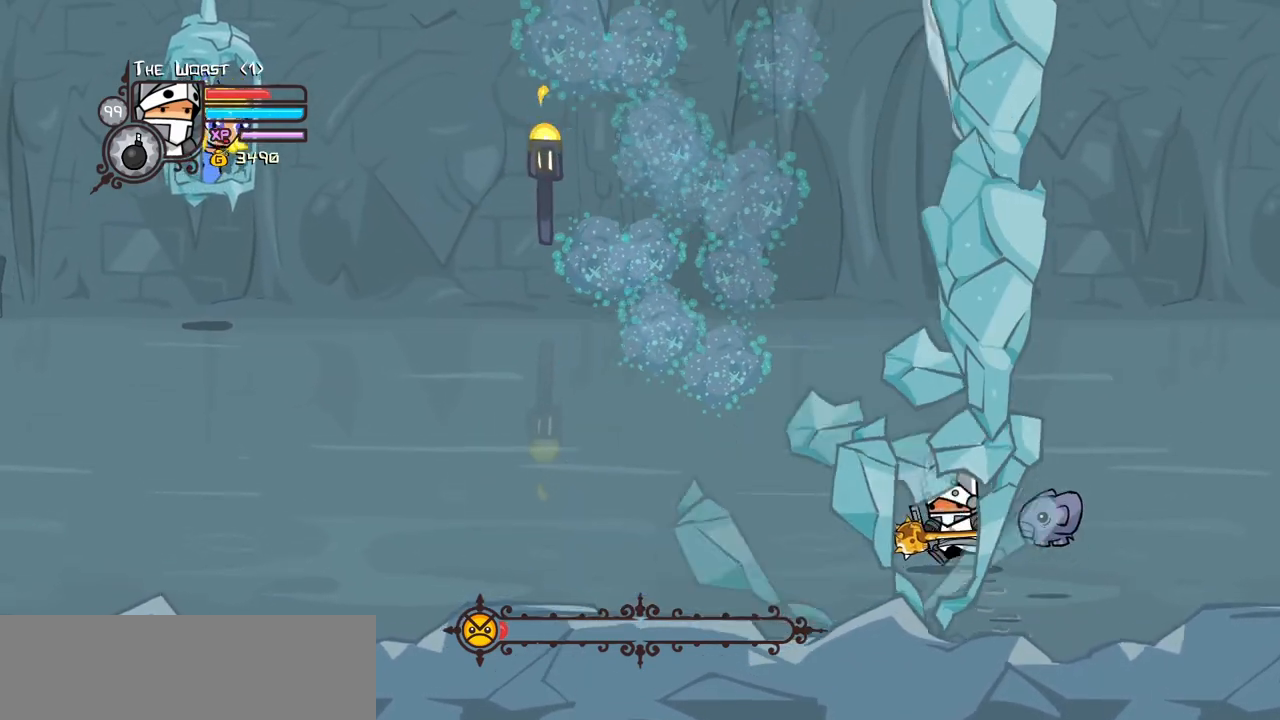
{"keys": ["right"], "events": [[234, "right", "down"], [334, "left", "up"]]}
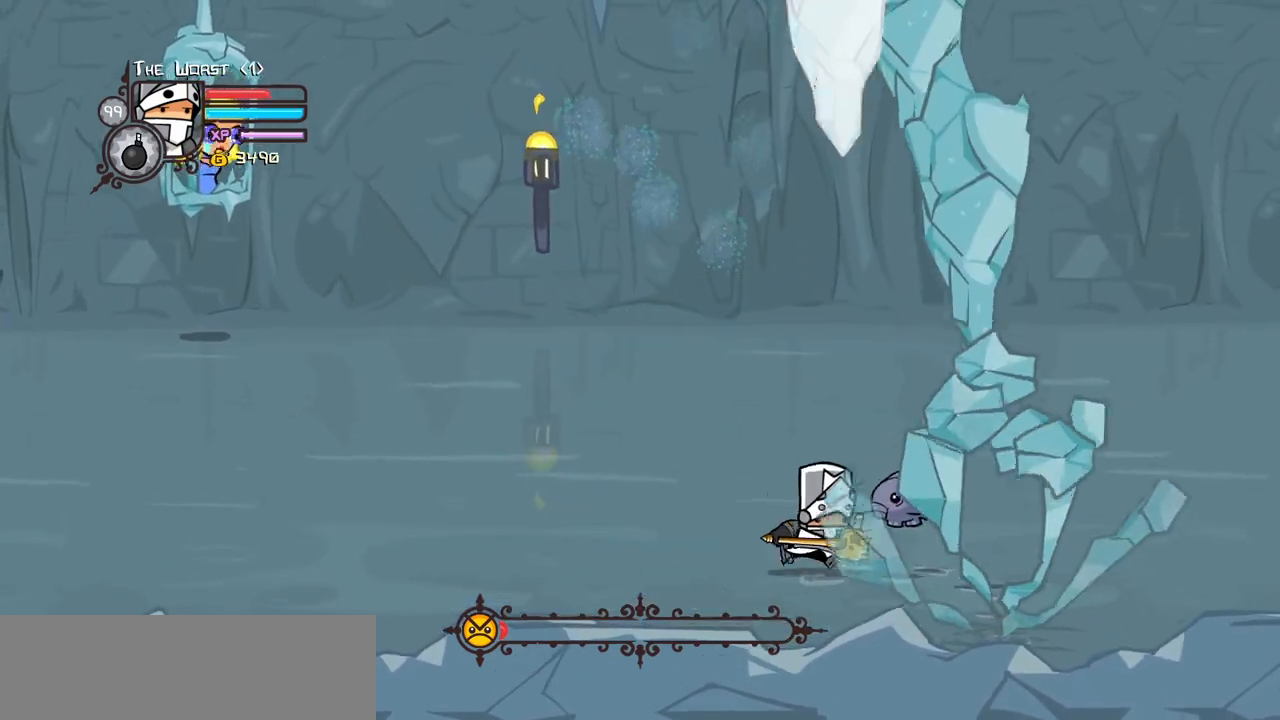
{"keys": ["left"], "events": [[17, "left", "down"], [100, "right", "up"]]}
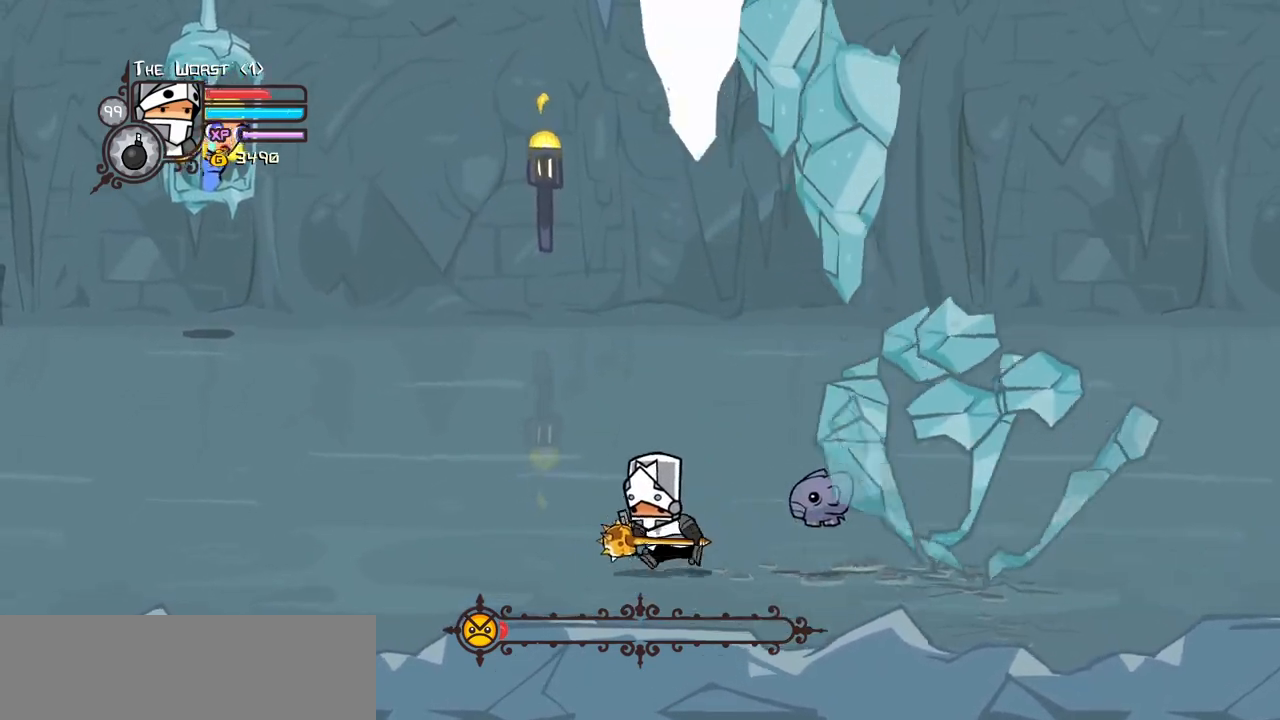
{"keys": ["down", "left"], "events": [[34, "down", "down"], [267, "down", "up"], [350, "down", "down"]]}
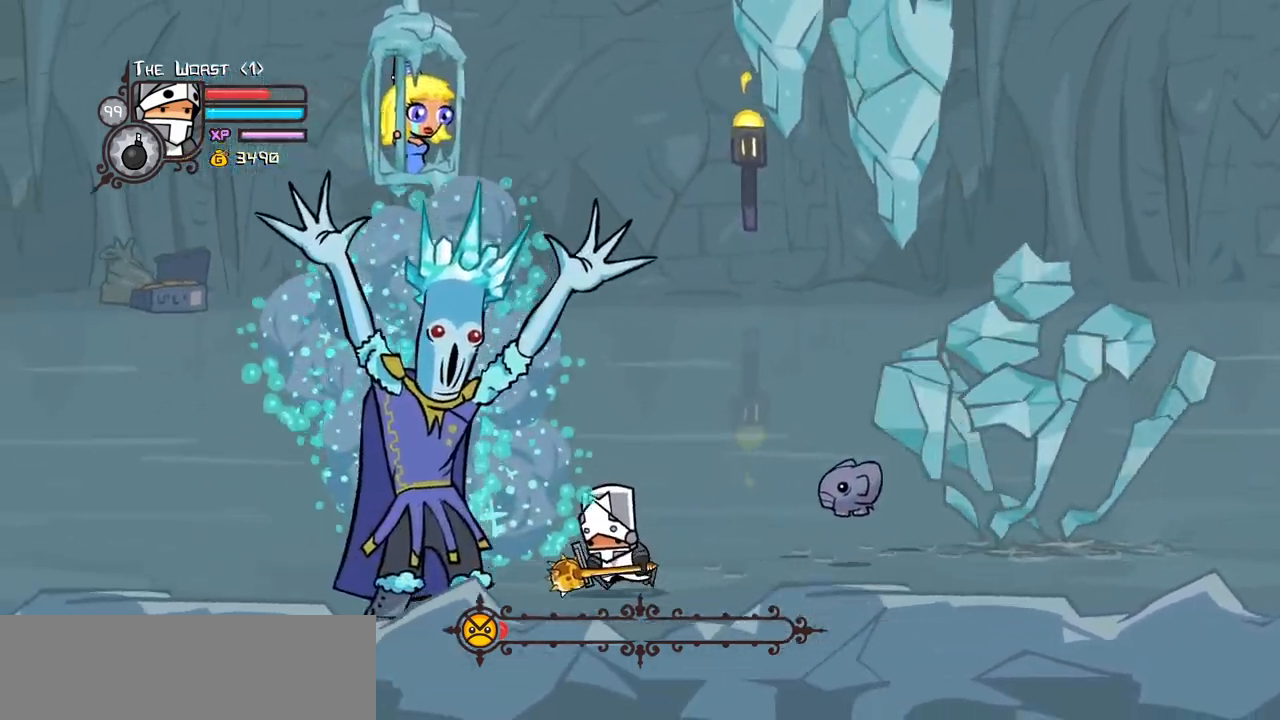
{"keys": ["heavy", "left"], "events": [[134, "down", "up"], [184, "light", "down"], [284, "heavy", "down"], [367, "light", "up"]]}
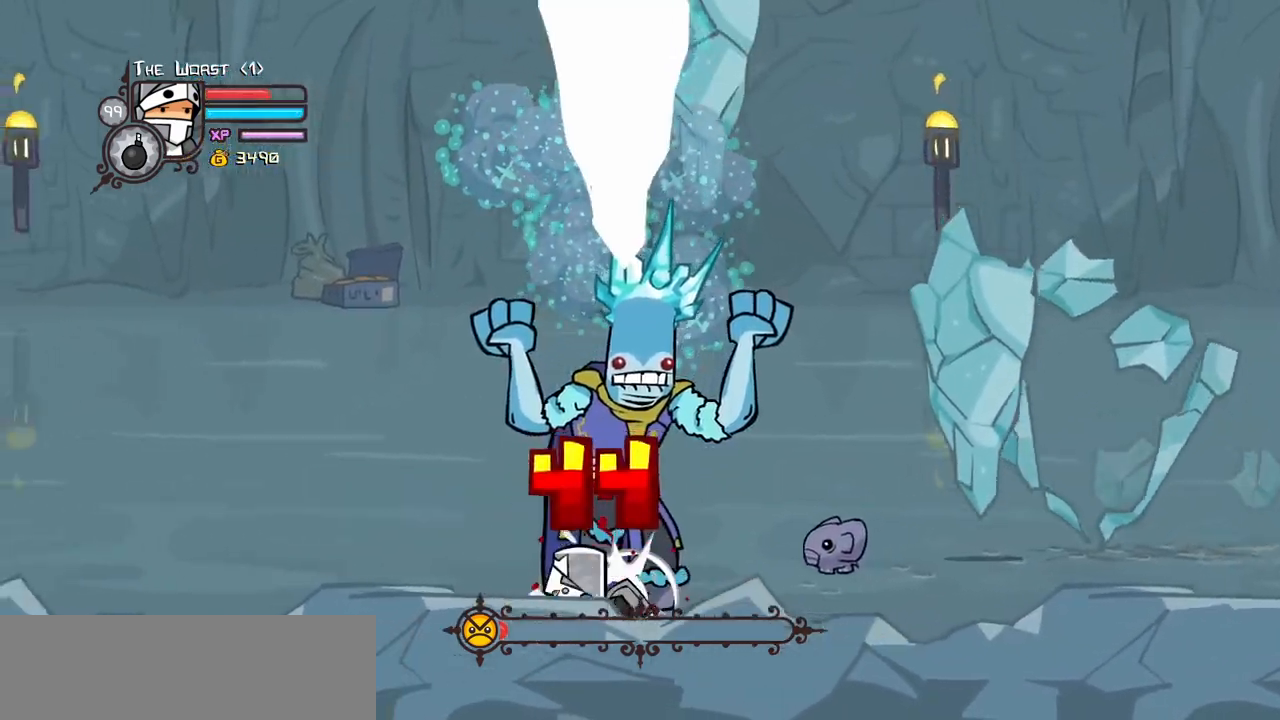
{"keys": ["left", "up"], "events": [[17, "heavy", "up"], [100, "heavy", "down"], [350, "up", "down"], [384, "heavy", "up"]]}
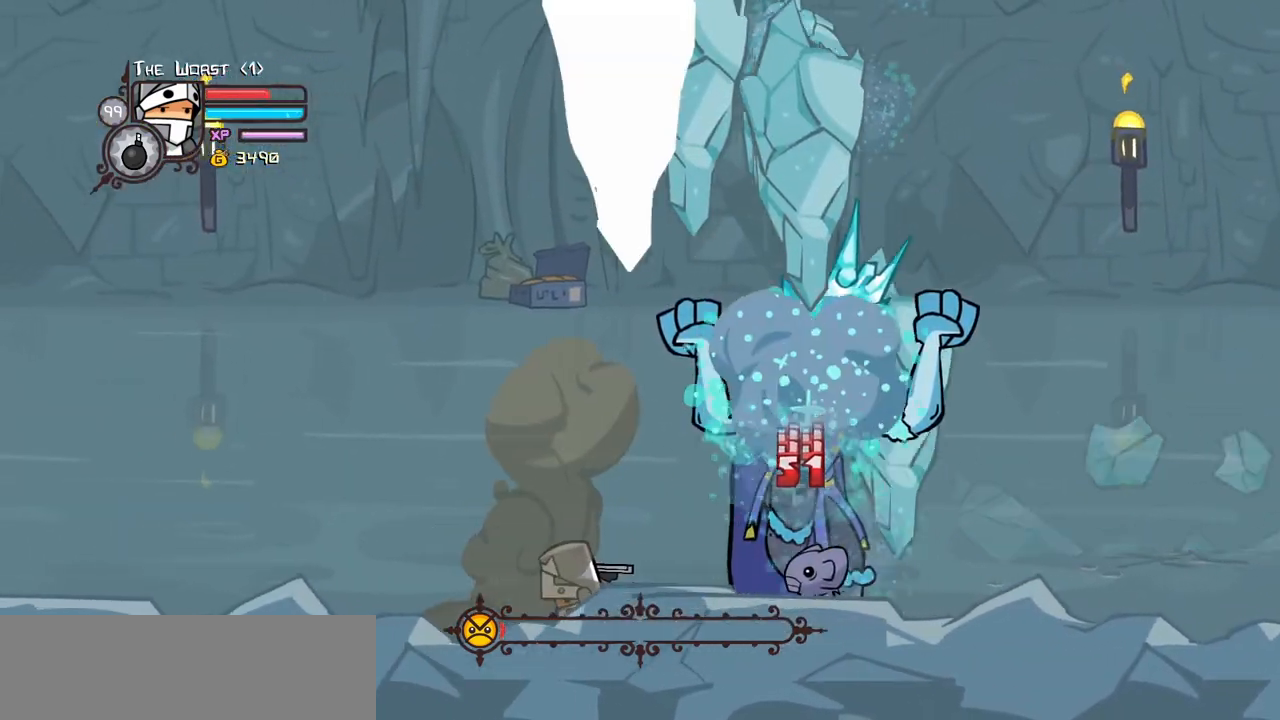
{"keys": ["right", "up"], "events": [[217, "right", "down"], [317, "left", "up"]]}
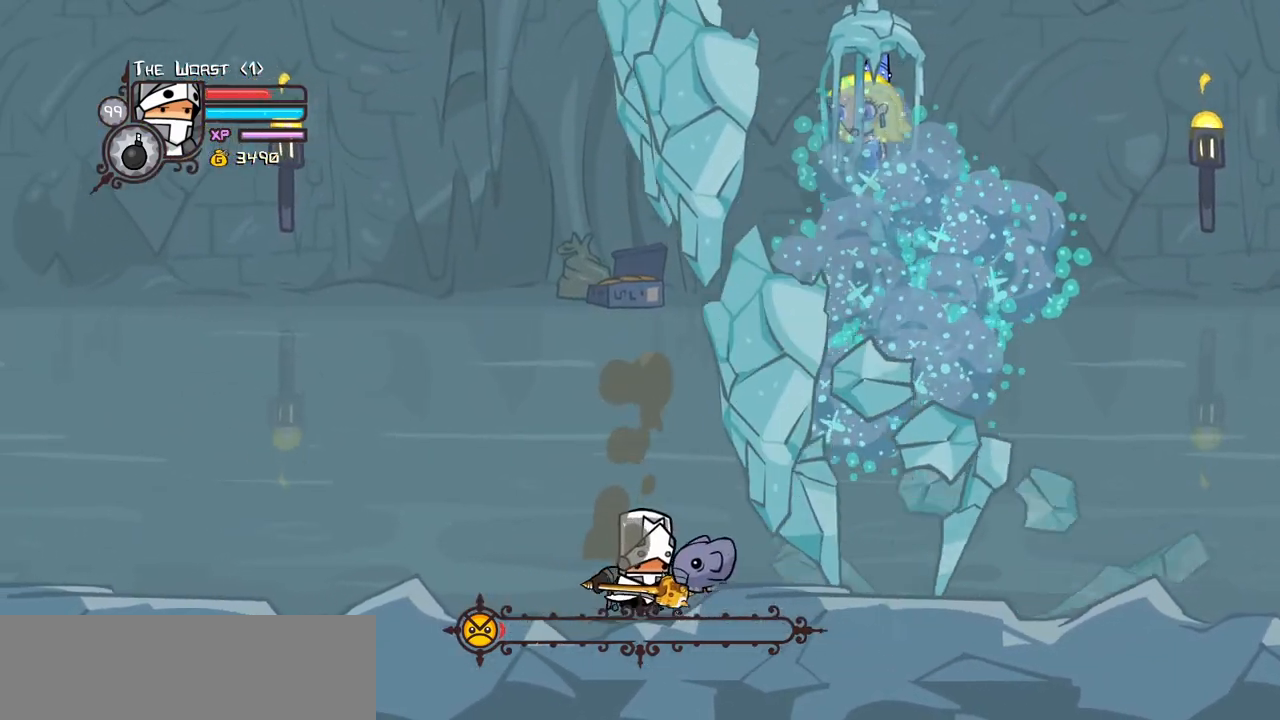
{"keys": ["down", "right"], "events": [[100, "up", "up"], [367, "down", "down"]]}
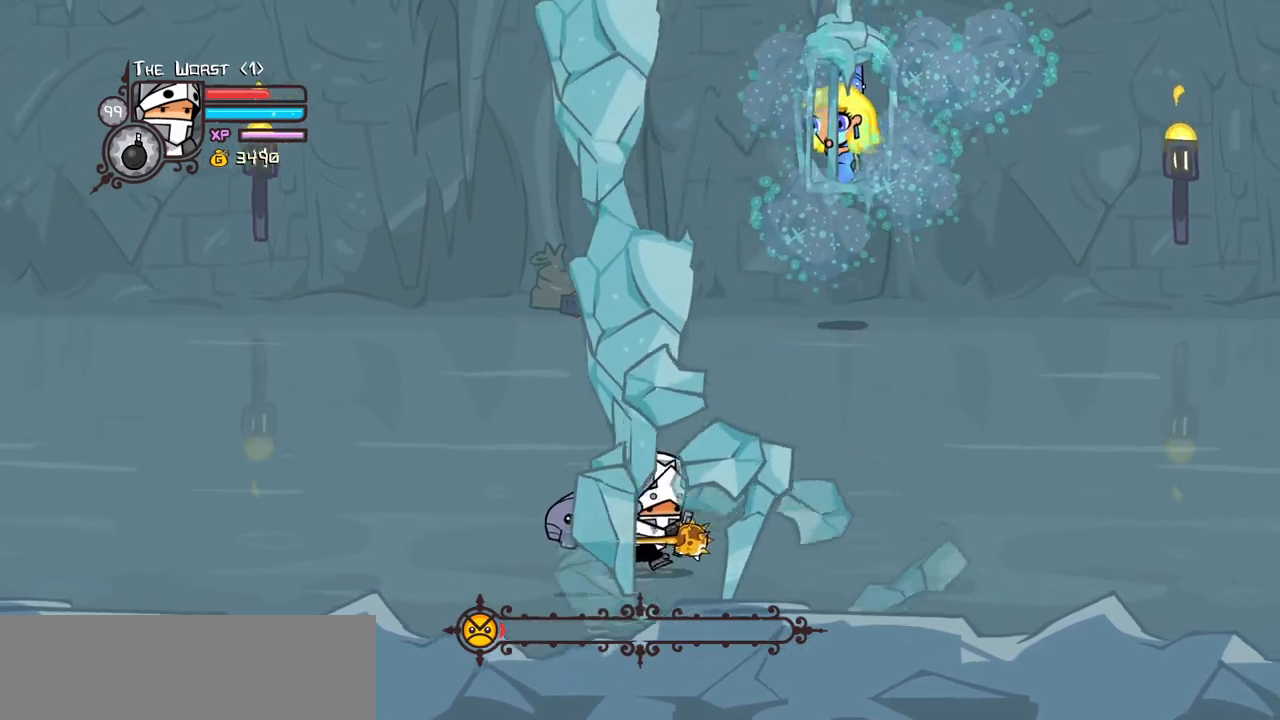
{"keys": ["right"], "events": [[434, "down", "up"]]}
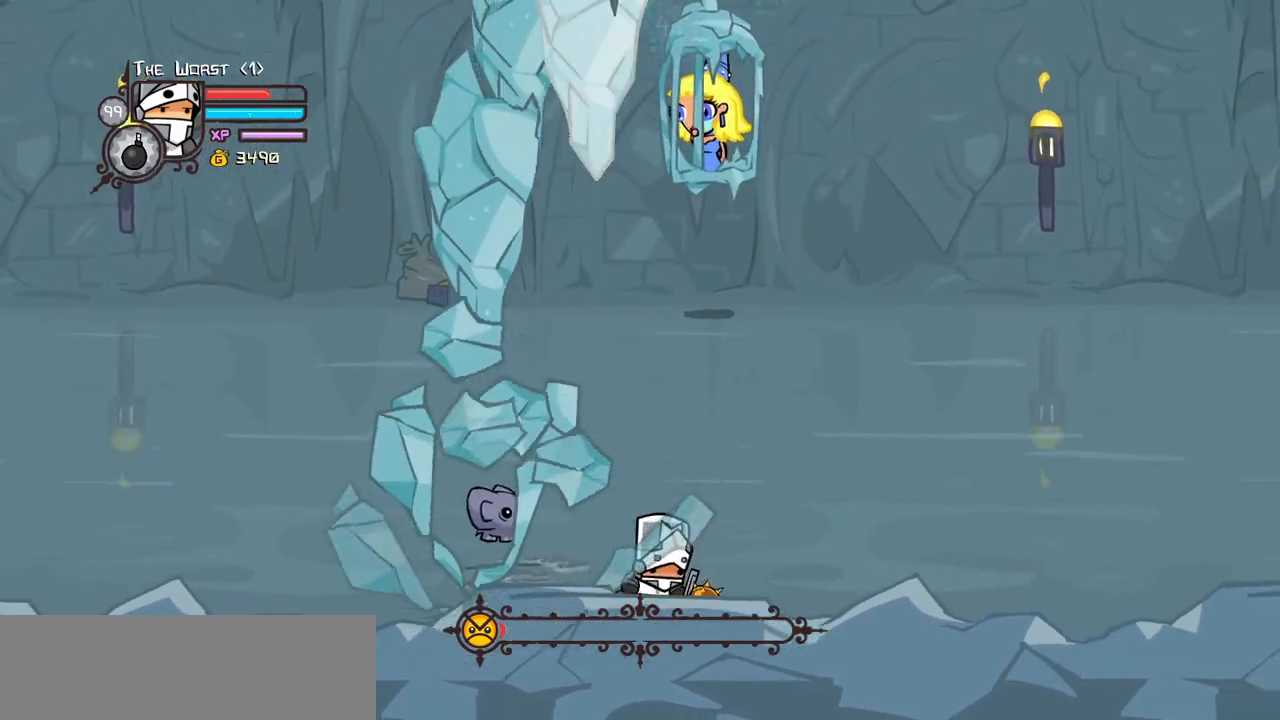
{"keys": ["right"], "events": [[34, "left", "down"], [250, "left", "up"]]}
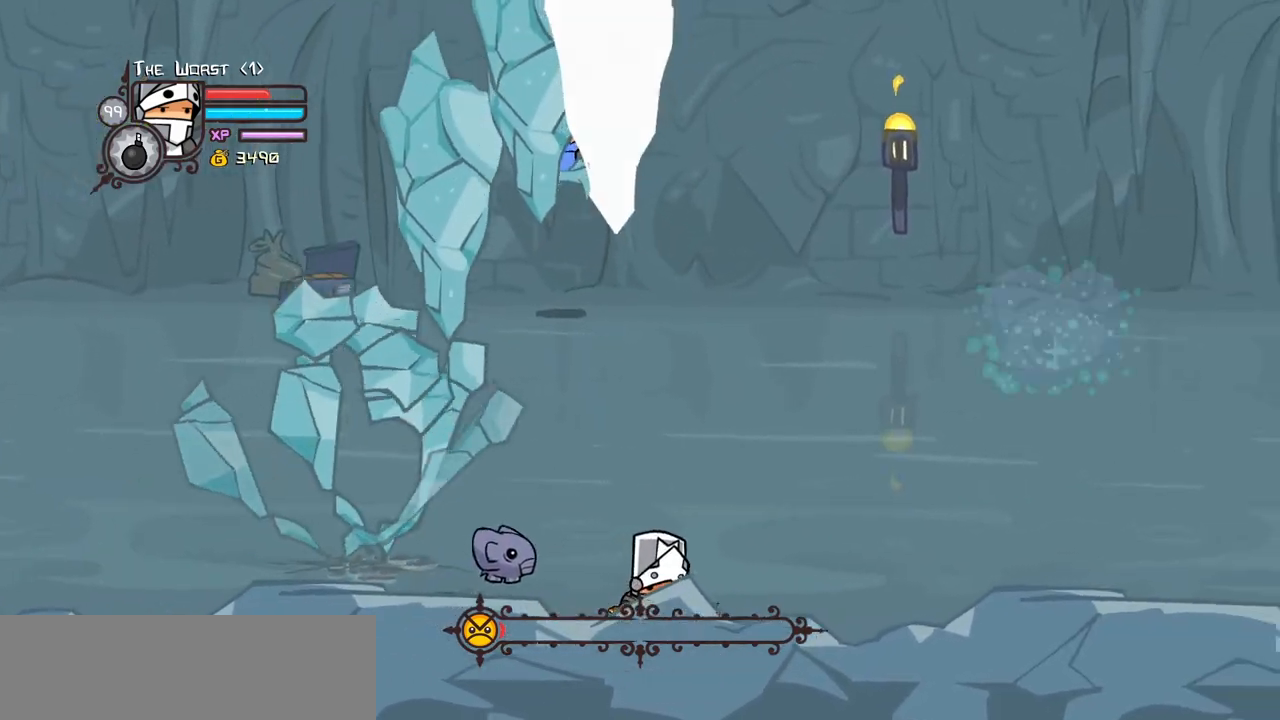
{"keys": ["up"], "events": [[184, "up", "down"], [367, "right", "up"]]}
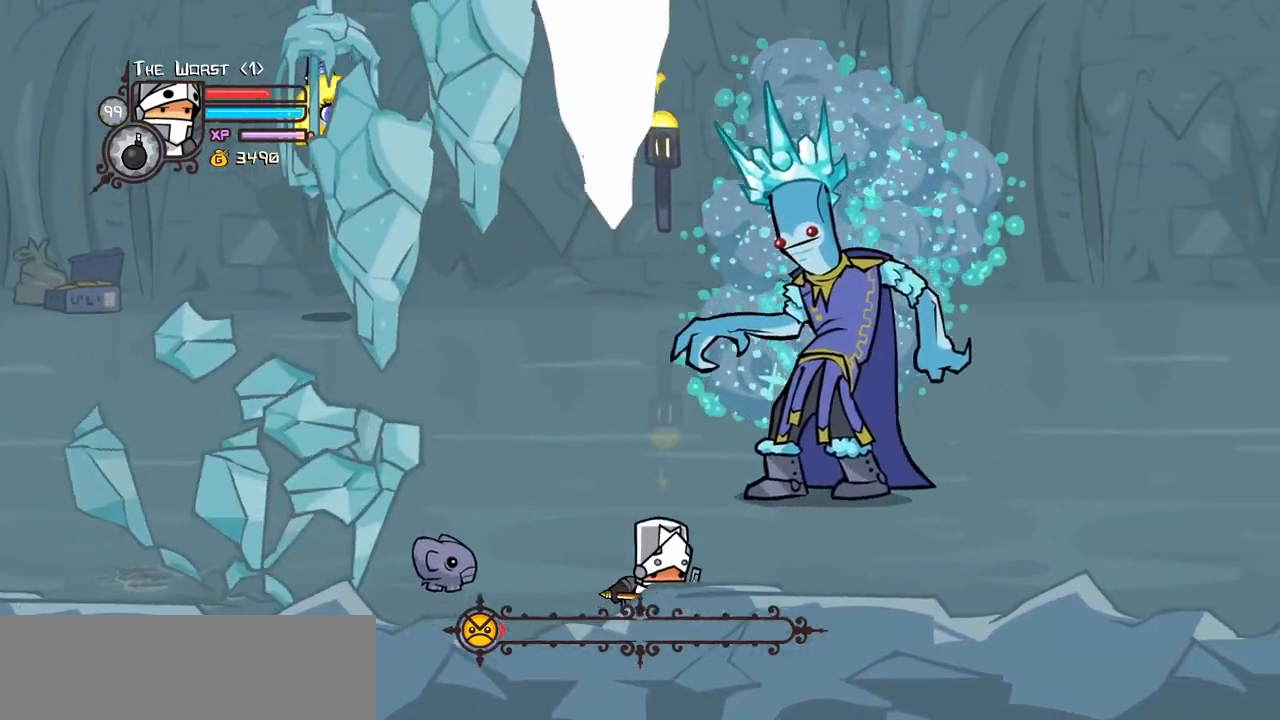
{"keys": ["left"], "events": [[300, "left", "down"], [484, "up", "up"]]}
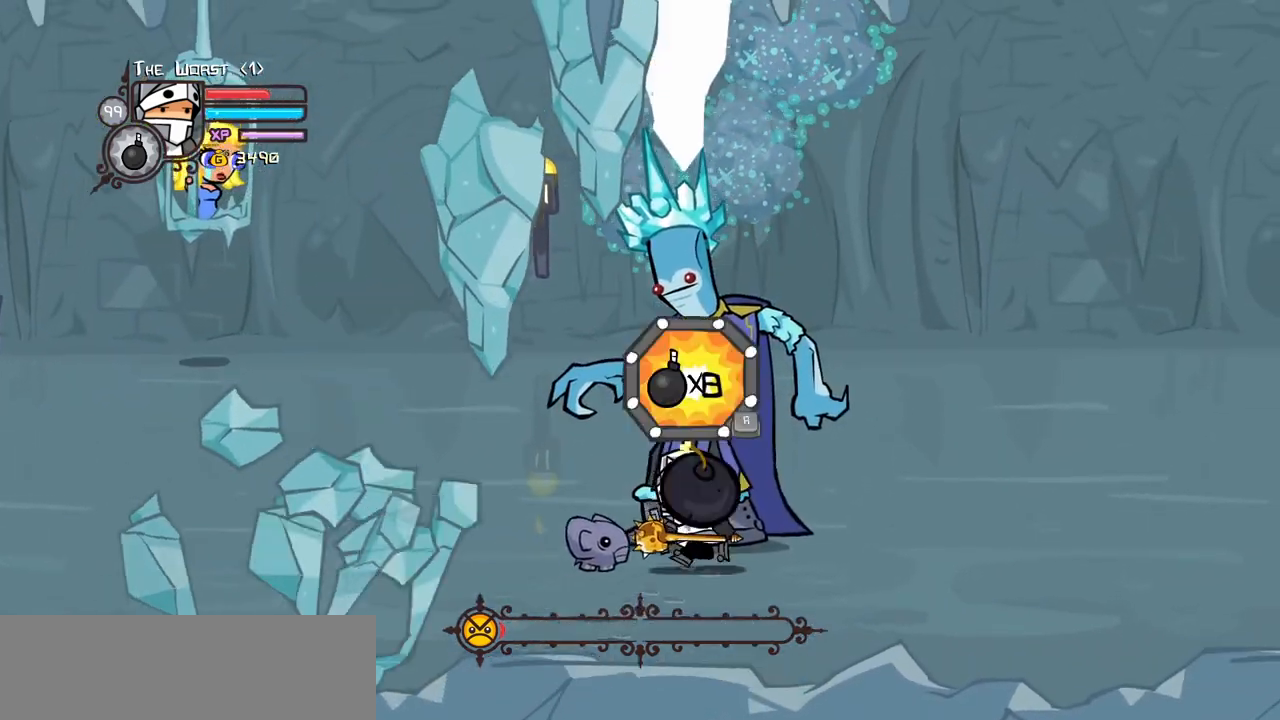
{"keys": ["item", "left", "right"]}
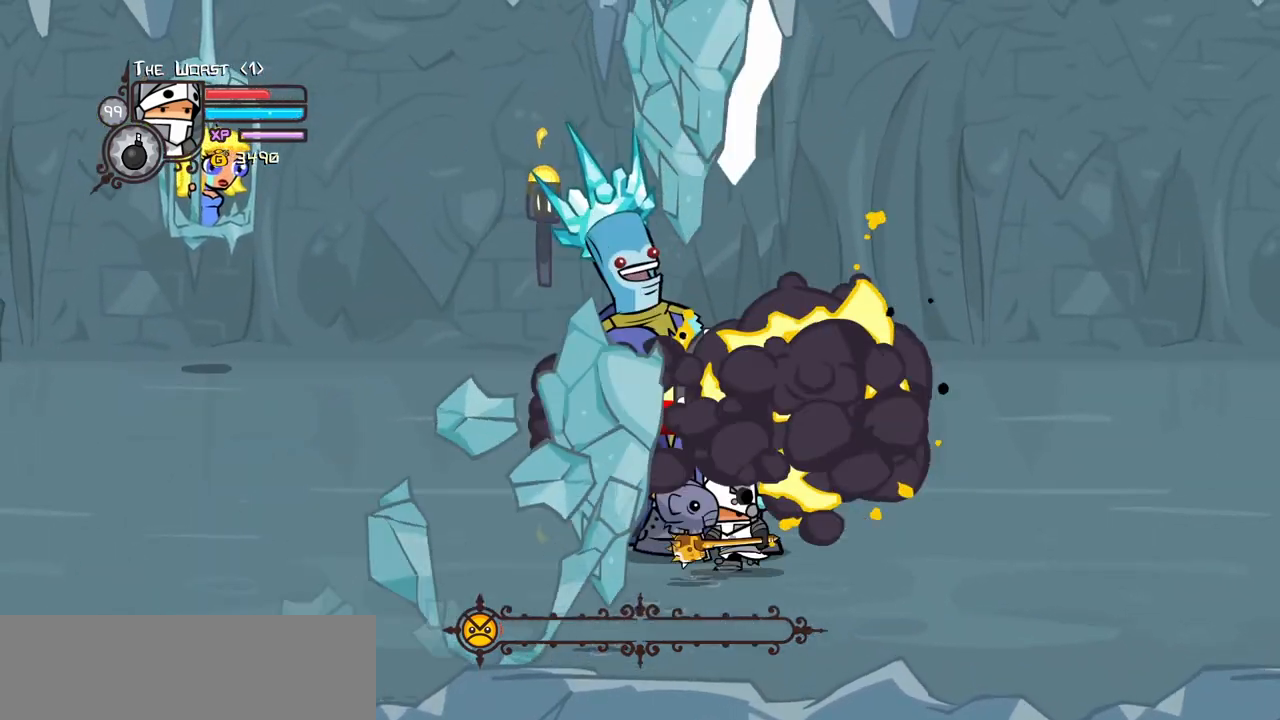
{"keys": ["item", "left"], "events": [[50, "right", "up"], [234, "item", "up"], [284, "item", "down"], [417, "item", "up"], [467, "item", "down"]]}
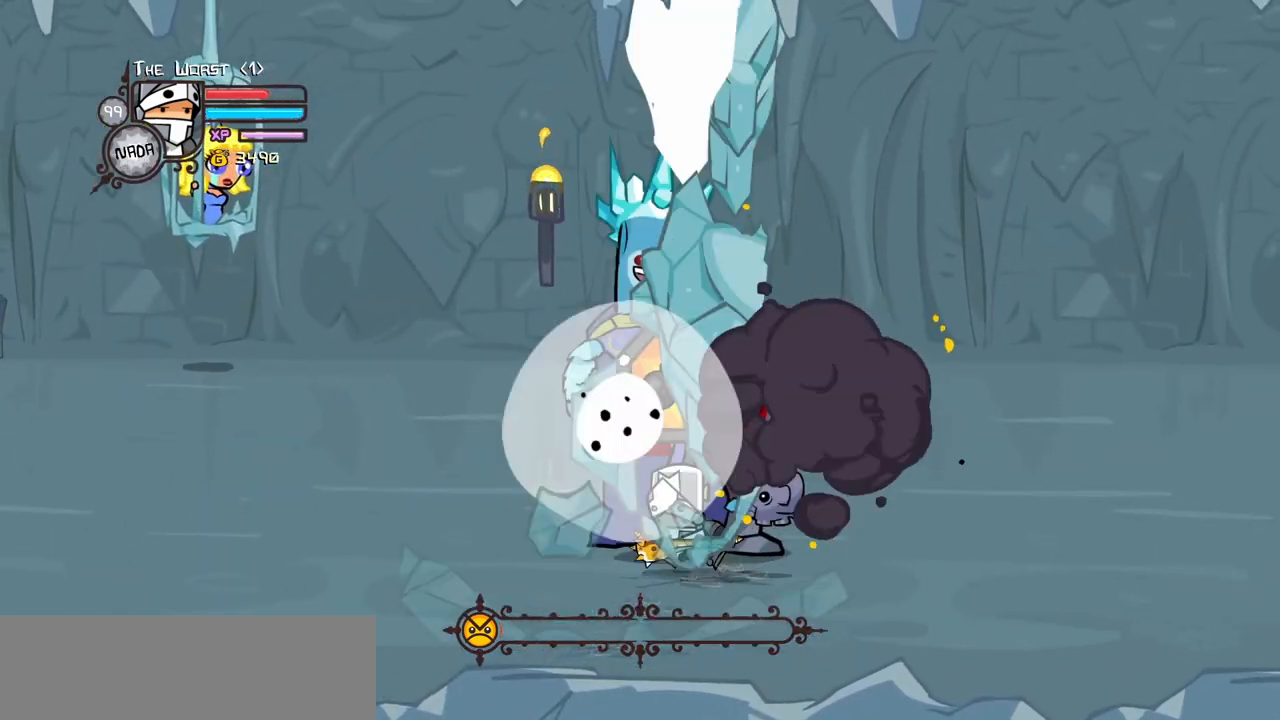
{"keys": ["down", "right"], "events": [[67, "down", "down"], [67, "item", "up"], [67, "right", "down"], [100, "item", "down"], [150, "left", "up"], [200, "item", "up"]]}
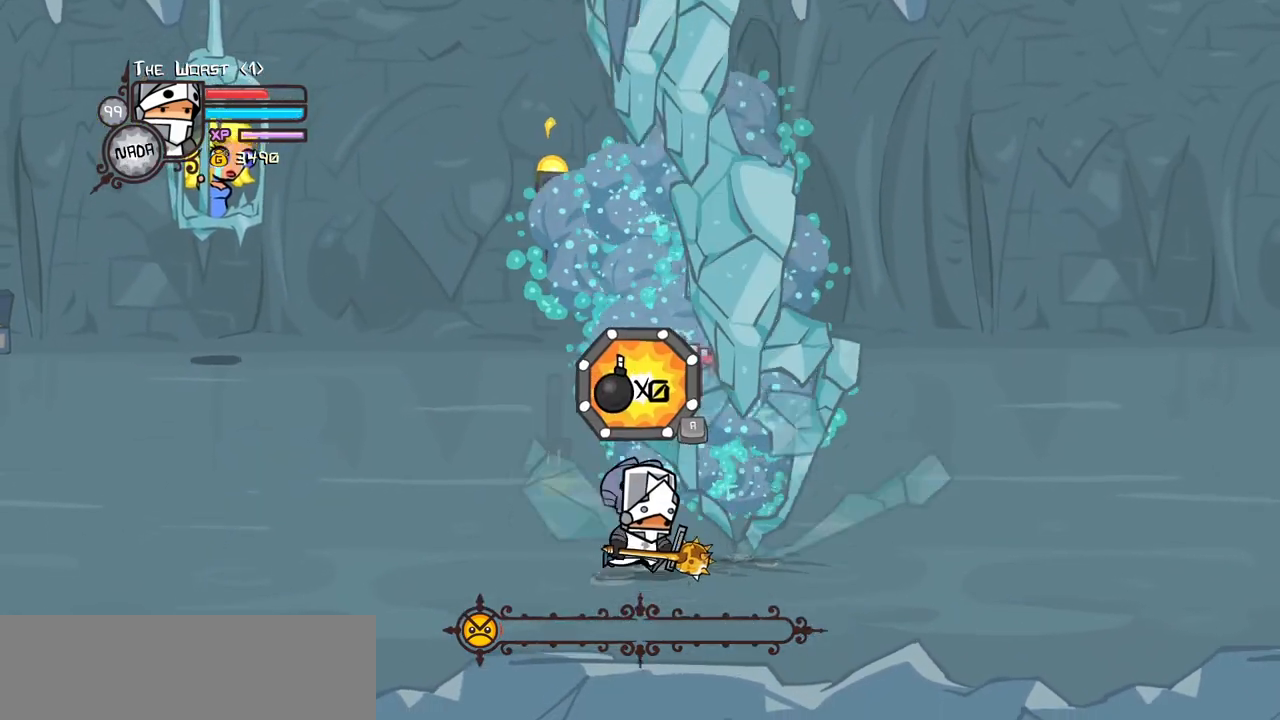
{"keys": ["itemr", "left"], "events": [[84, "left", "down"], [167, "right", "up"], [267, "down", "up"], [350, "itemr", "down"], [400, "itemr", "up"], [500, "itemr", "down"]]}
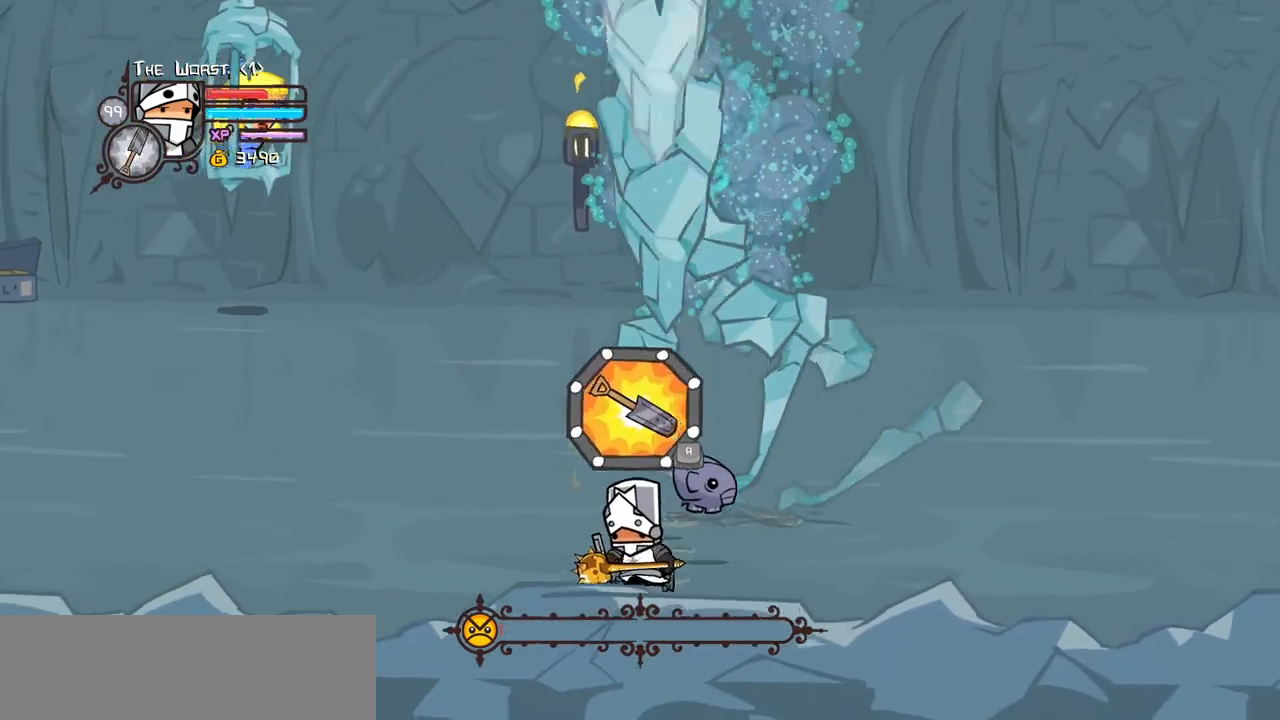
{"keys": ["left", "up"], "events": [[100, "itemr", "up"], [134, "itemr", "down"], [234, "itemr", "up"], [334, "up", "down"]]}
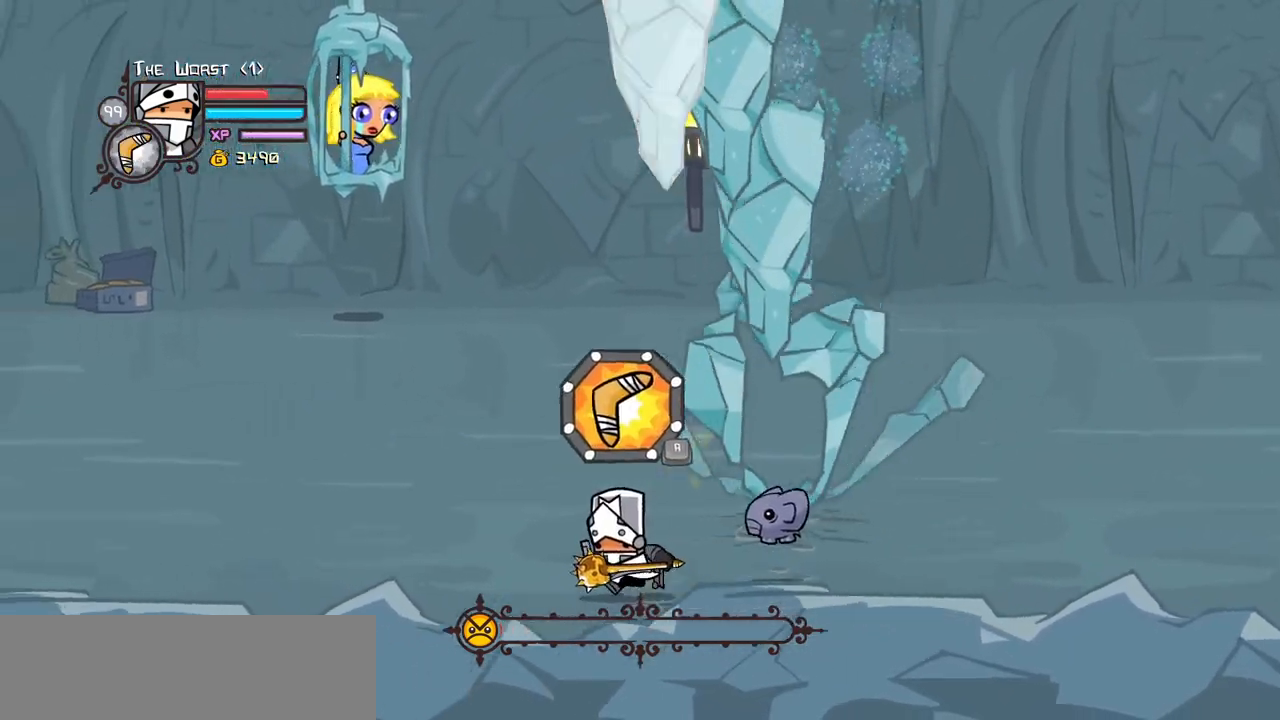
{"keys": ["left"], "events": [[17, "right", "down"], [117, "left", "up"], [117, "up", "up"], [384, "left", "down"], [484, "right", "up"]]}
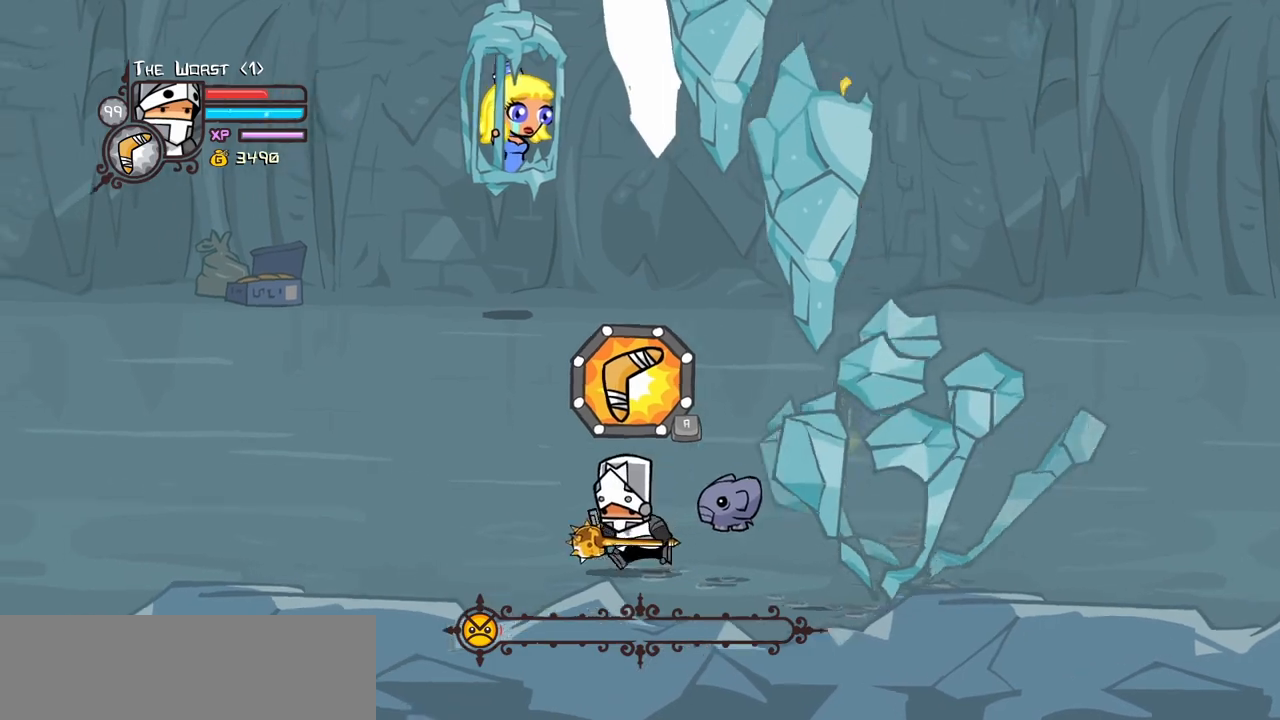
{"keys": ["left"], "events": []}
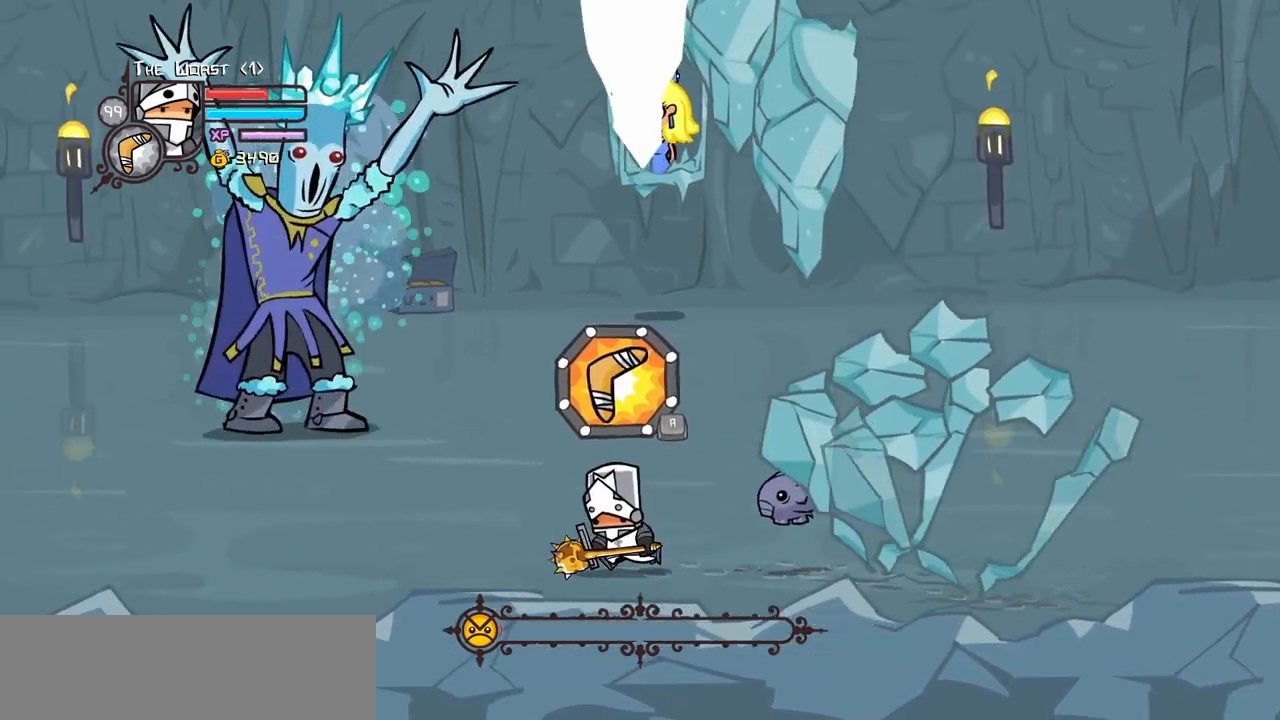
{"keys": ["left", "up"], "events": [[134, "up", "down"]]}
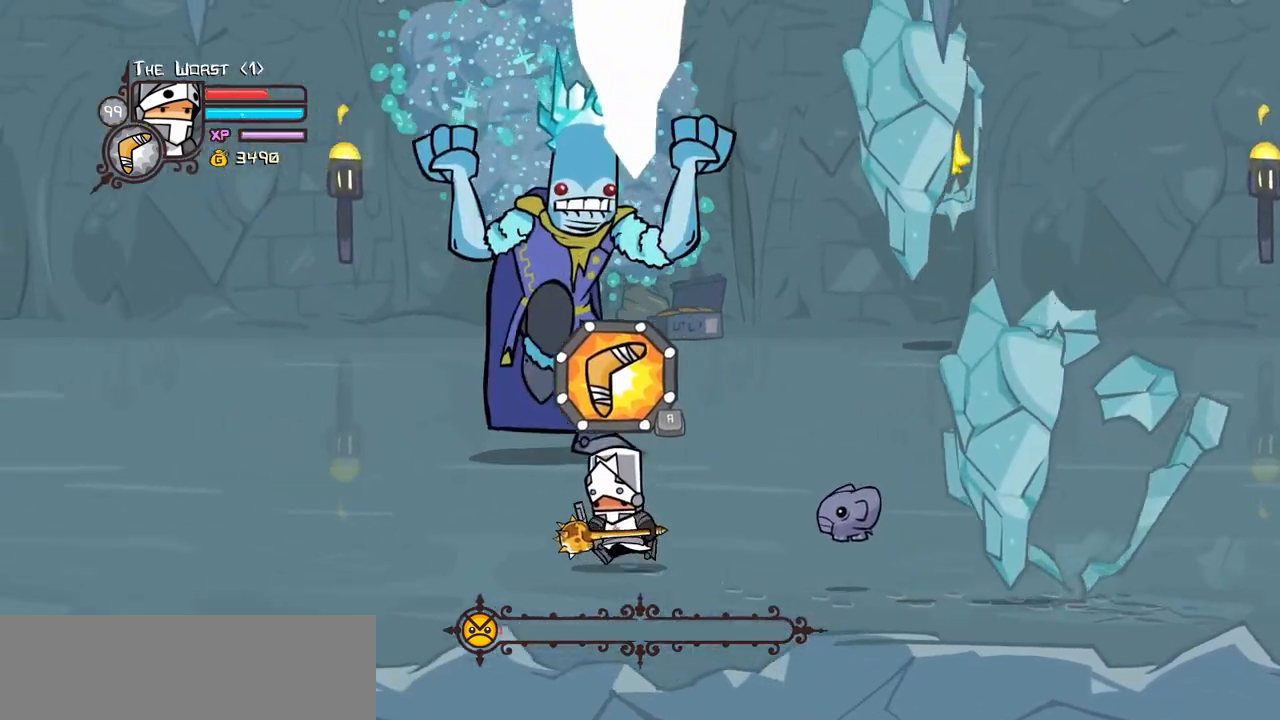
{"keys": ["heavy", "right"], "events": [[17, "left", "up"], [17, "right", "down"], [300, "light", "down"], [350, "up", "up"], [384, "heavy", "down"], [484, "light", "up"]]}
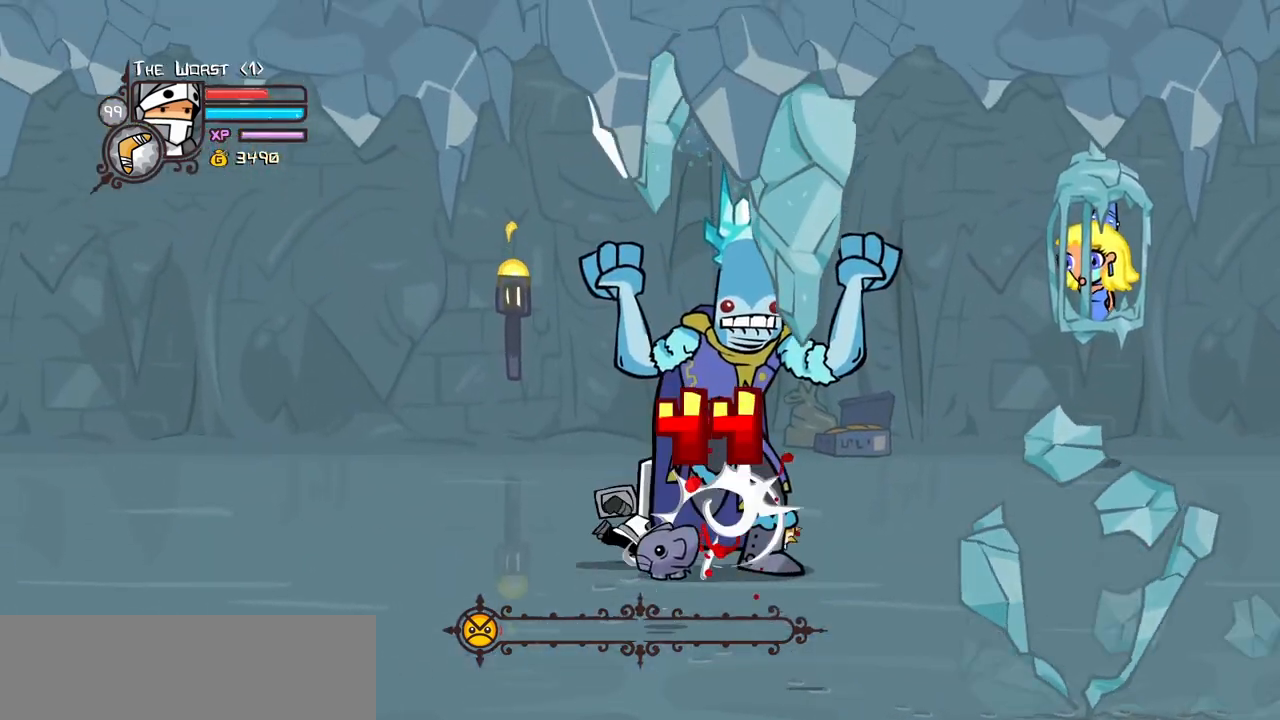
{"keys": ["right"], "events": [[117, "heavy", "up"], [267, "heavy", "down"], [450, "heavy", "up"]]}
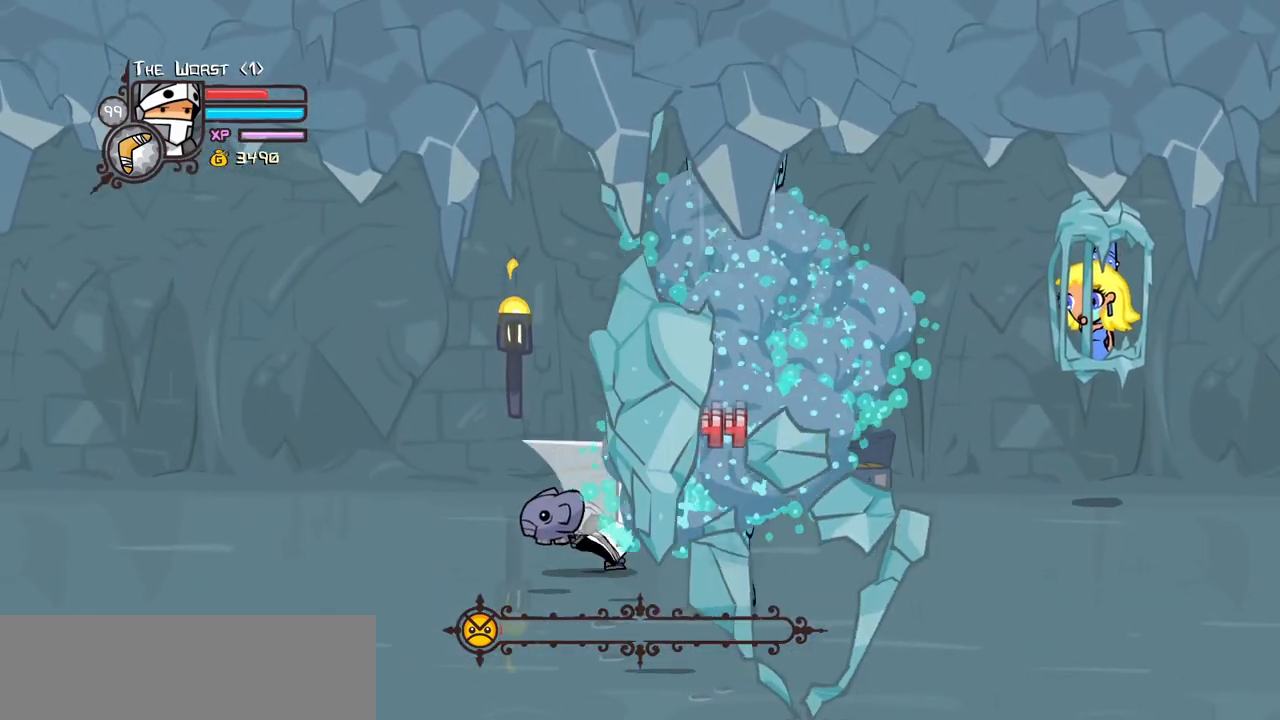
{"keys": ["down", "right"], "events": [[334, "down", "down"]]}
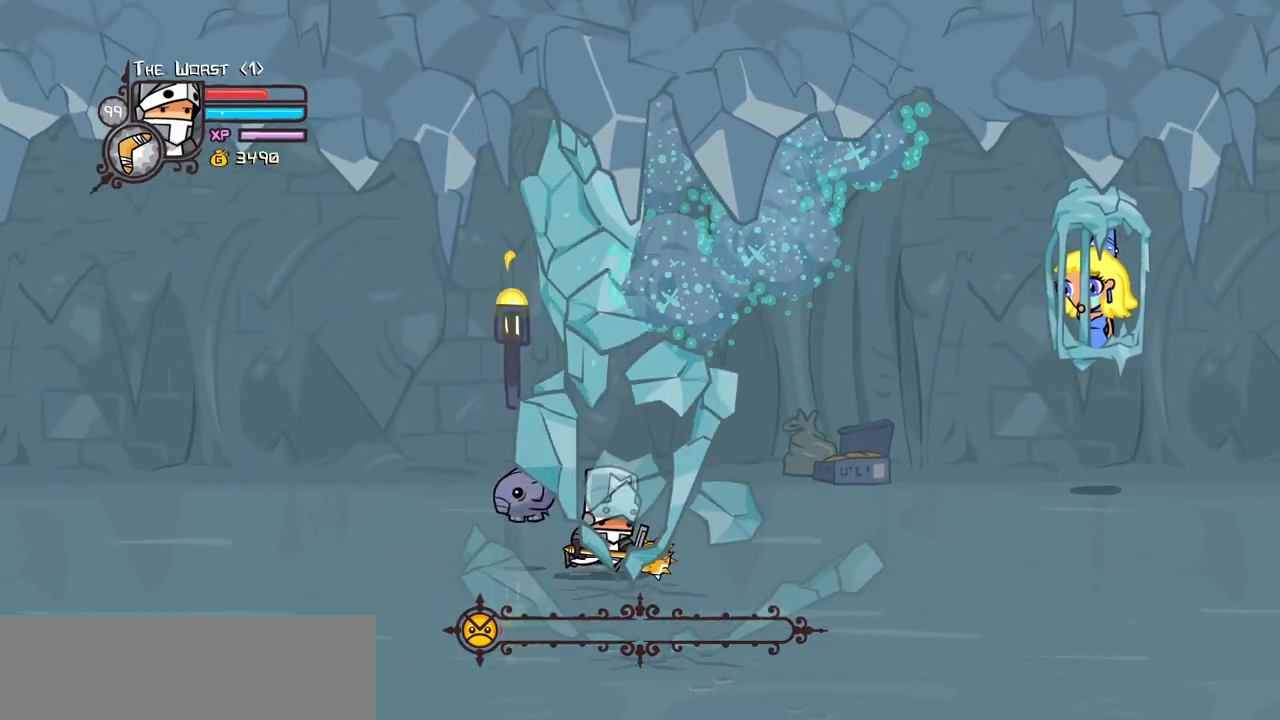
{"keys": ["down", "right"], "events": []}